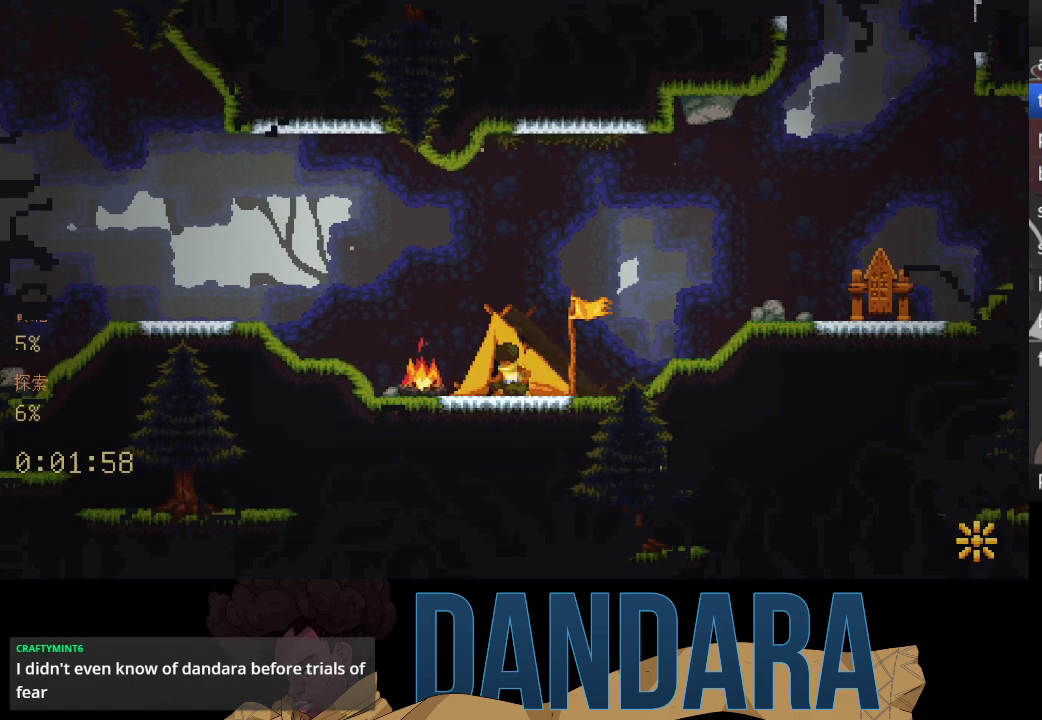
Gameplay with a controller (Xbox layout); each line is a JSON object with the inputs held at the frame after it. "events" lists button and stick changes between this image and that frame as [ms after this image, input, new state], when the widget could be followed in between. Not read: L3 R3 right_stick.
{"buttons": ["A"], "left_stick": "up", "events": [[100, "left_stick", "up"], [433, "A", "down"]]}
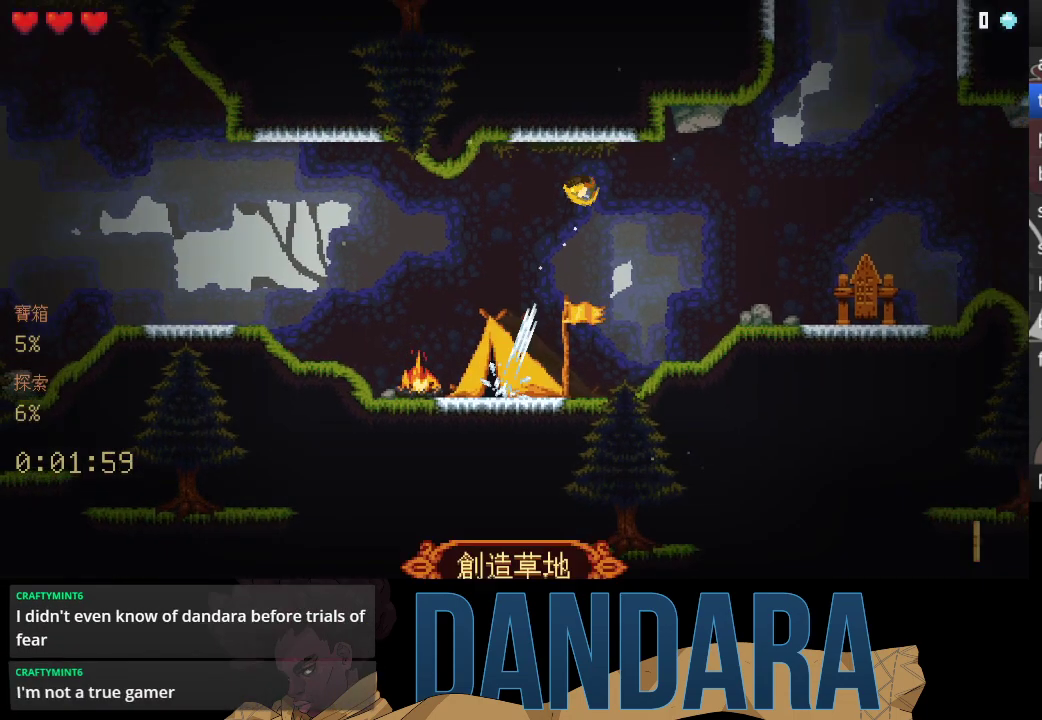
{"buttons": [], "left_stick": "up", "events": [[67, "A", "up"], [133, "A", "down"], [133, "left_stick", "down-right"], [267, "A", "up"], [267, "left_stick", "up"]]}
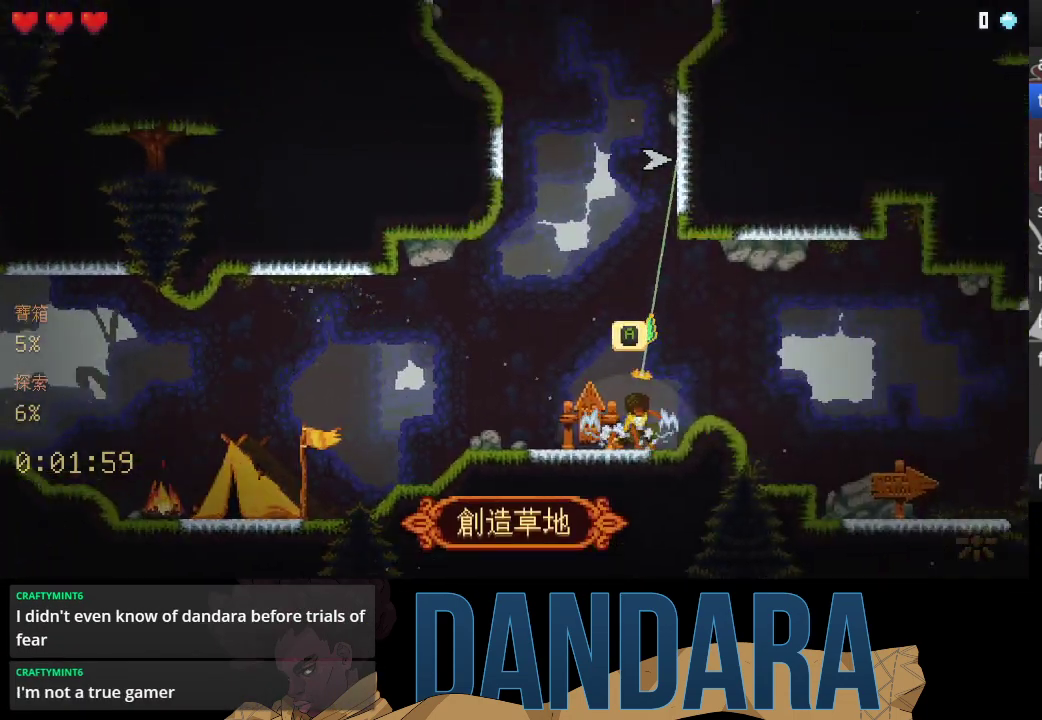
{"buttons": ["A"], "left_stick": "up-right", "events": [[100, "A", "down"], [200, "left_stick", "up-right"], [233, "A", "up"], [300, "A", "down"], [400, "A", "up"], [500, "A", "down"]]}
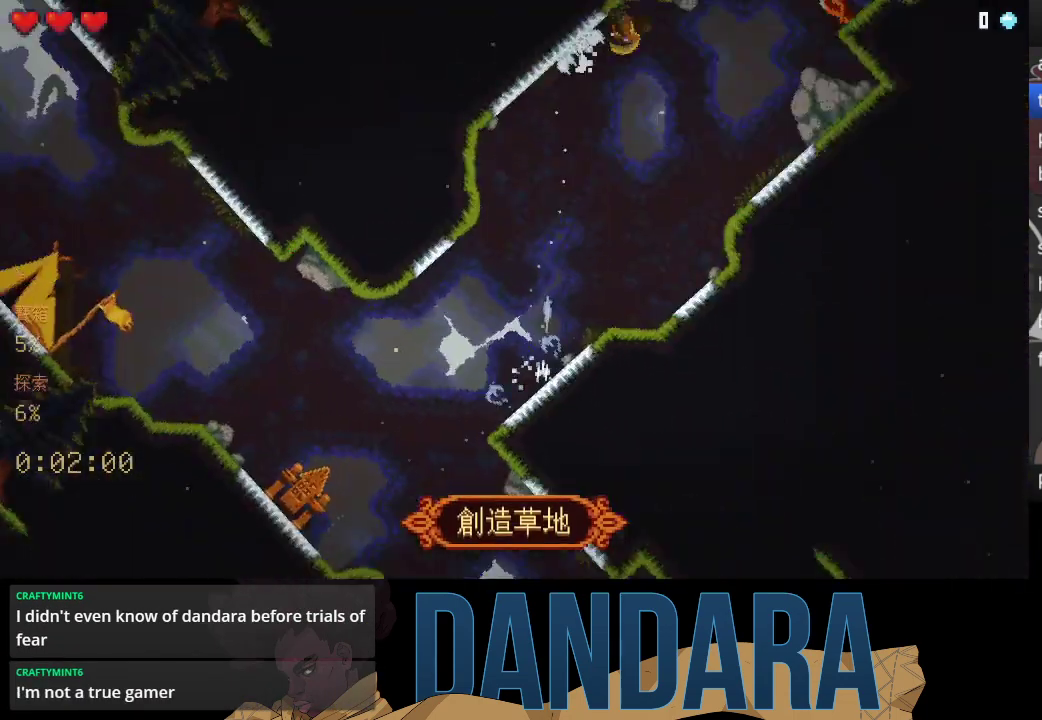
{"buttons": [], "left_stick": "center", "events": [[100, "A", "up"], [200, "A", "down"], [200, "left_stick", "center"], [300, "A", "up"], [400, "A", "down"], [467, "A", "up"]]}
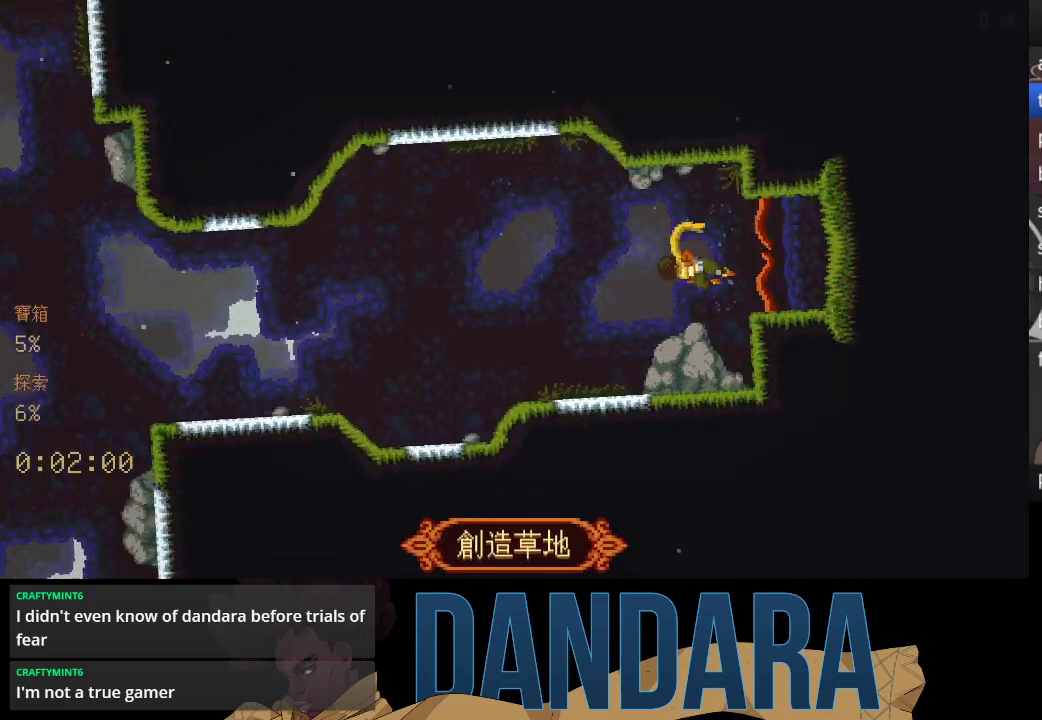
{"buttons": [], "left_stick": "center", "events": [[33, "A", "down"], [167, "A", "up"]]}
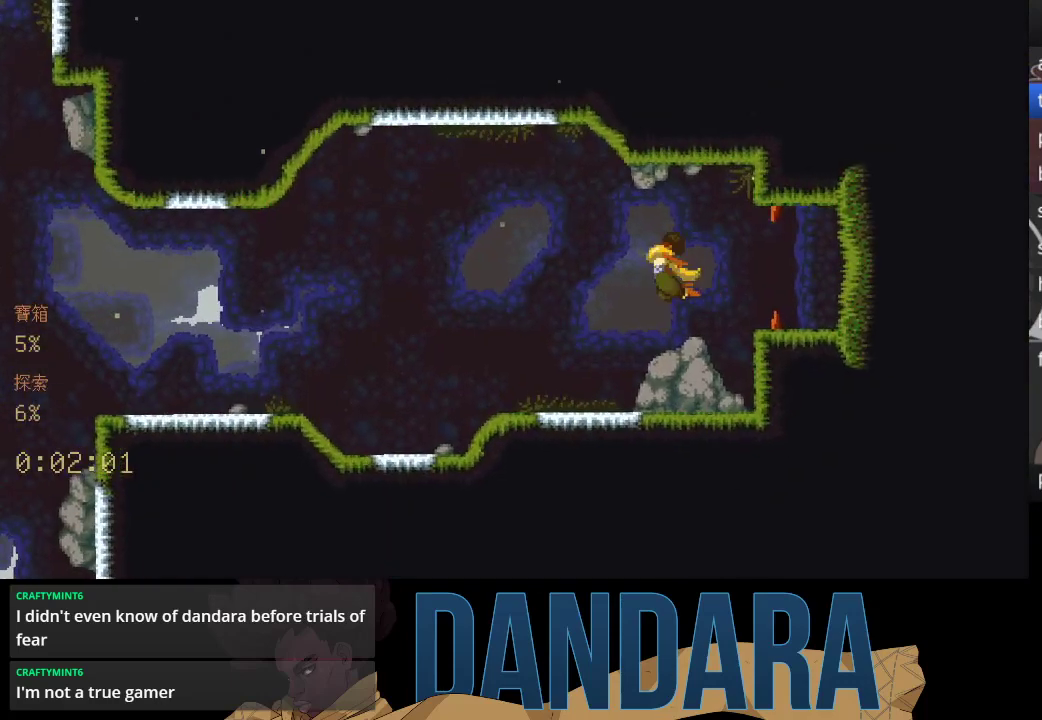
{"buttons": [], "left_stick": "center", "events": []}
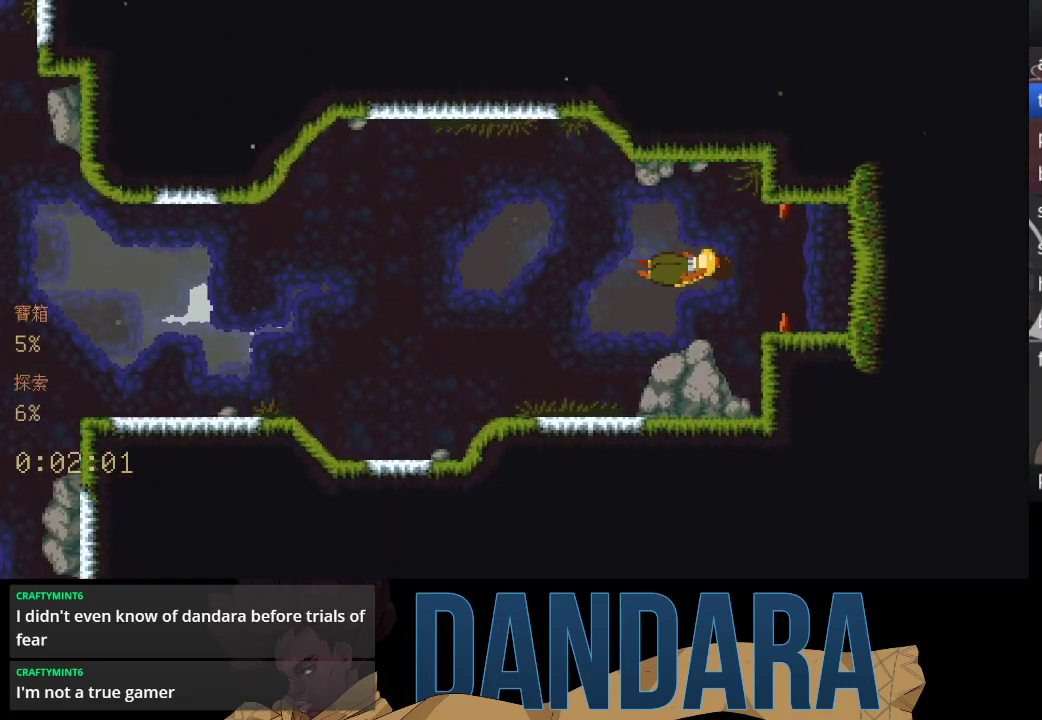
{"buttons": [], "left_stick": "center", "events": []}
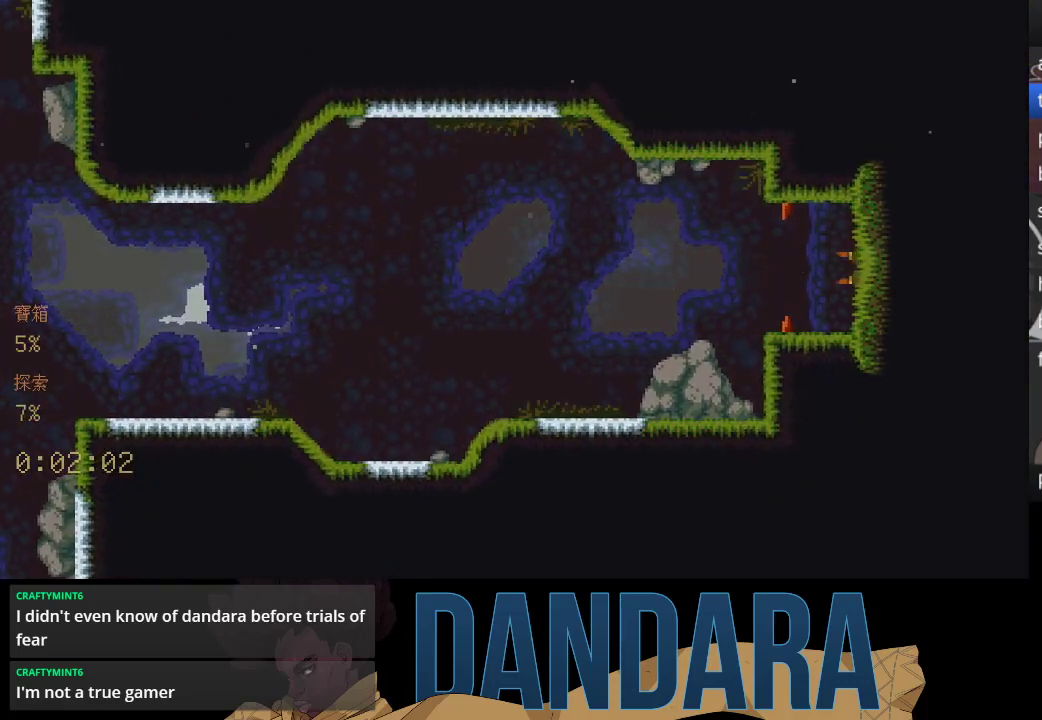
{"buttons": [], "left_stick": "center", "events": []}
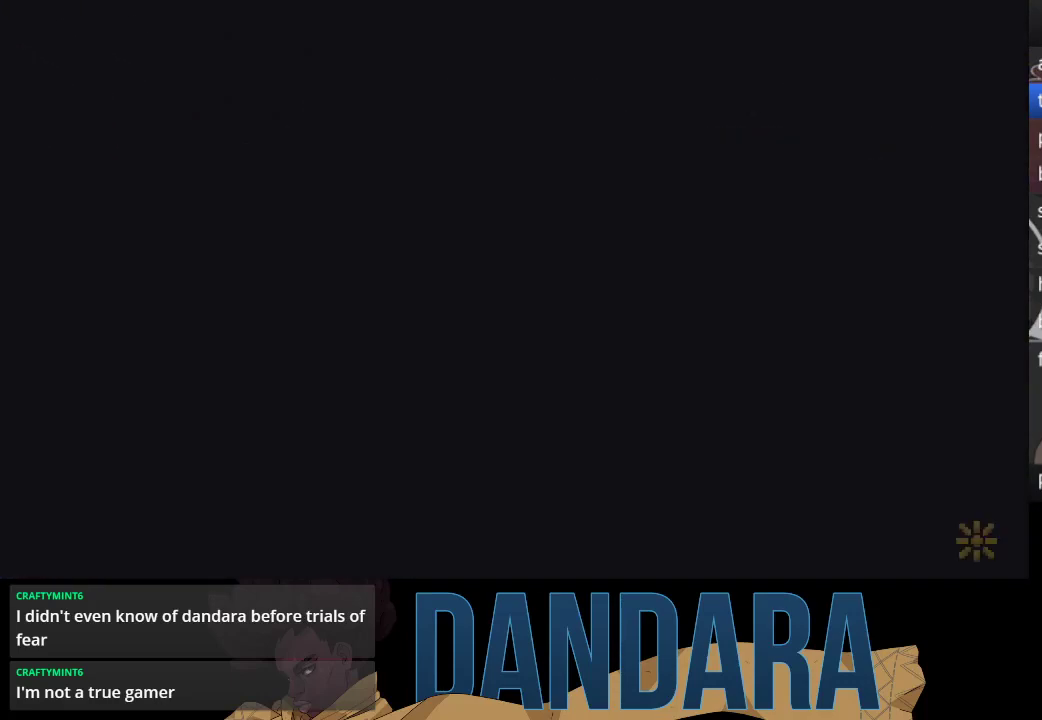
{"buttons": [], "left_stick": "center", "events": []}
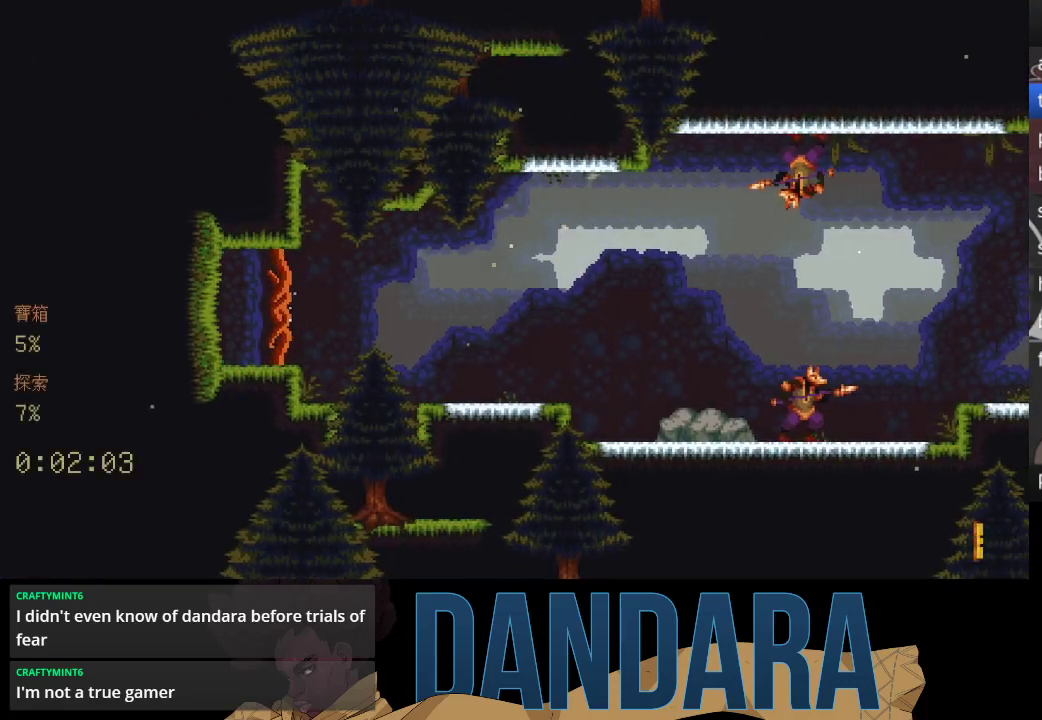
{"buttons": [], "left_stick": "center", "events": []}
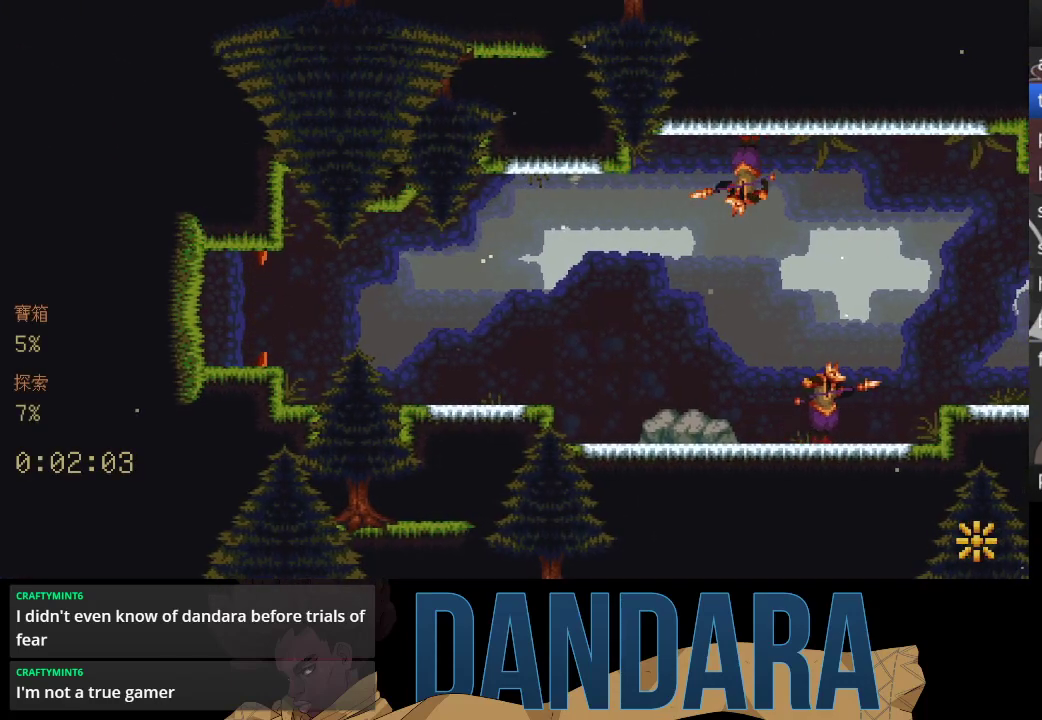
{"buttons": [], "left_stick": "center", "events": []}
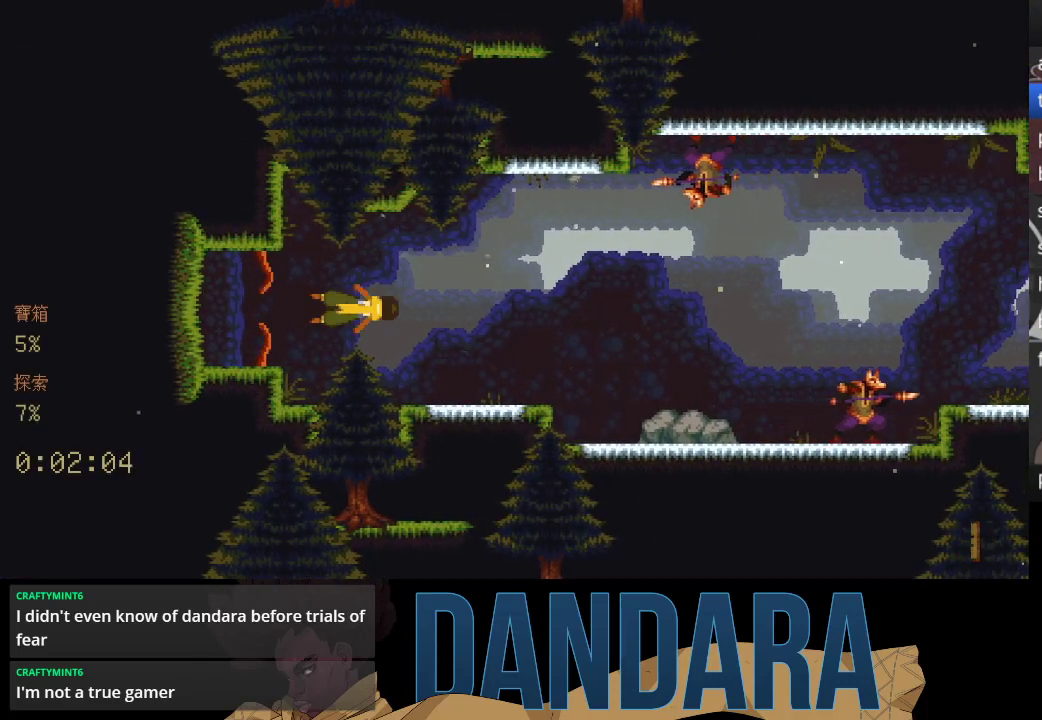
{"buttons": [], "left_stick": "right", "events": [[167, "left_stick", "down-right"], [367, "left_stick", "right"]]}
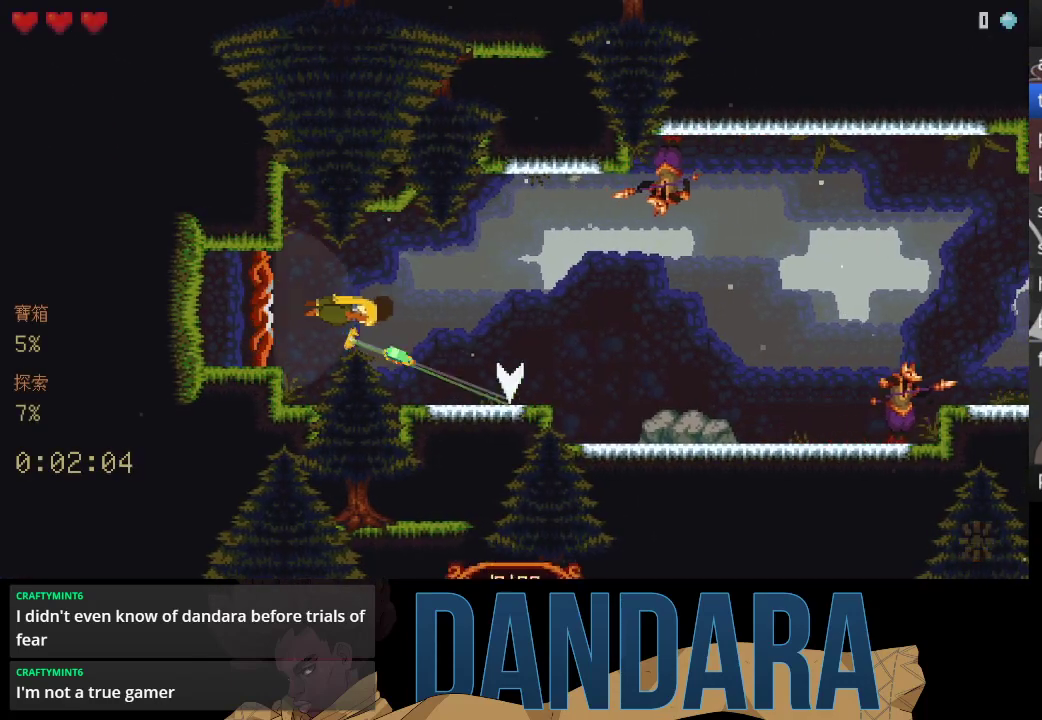
{"buttons": [], "left_stick": "right", "events": [[100, "A", "down"], [267, "A", "up"], [267, "left_stick", "up-right"], [333, "A", "down"], [433, "left_stick", "right"], [467, "A", "up"]]}
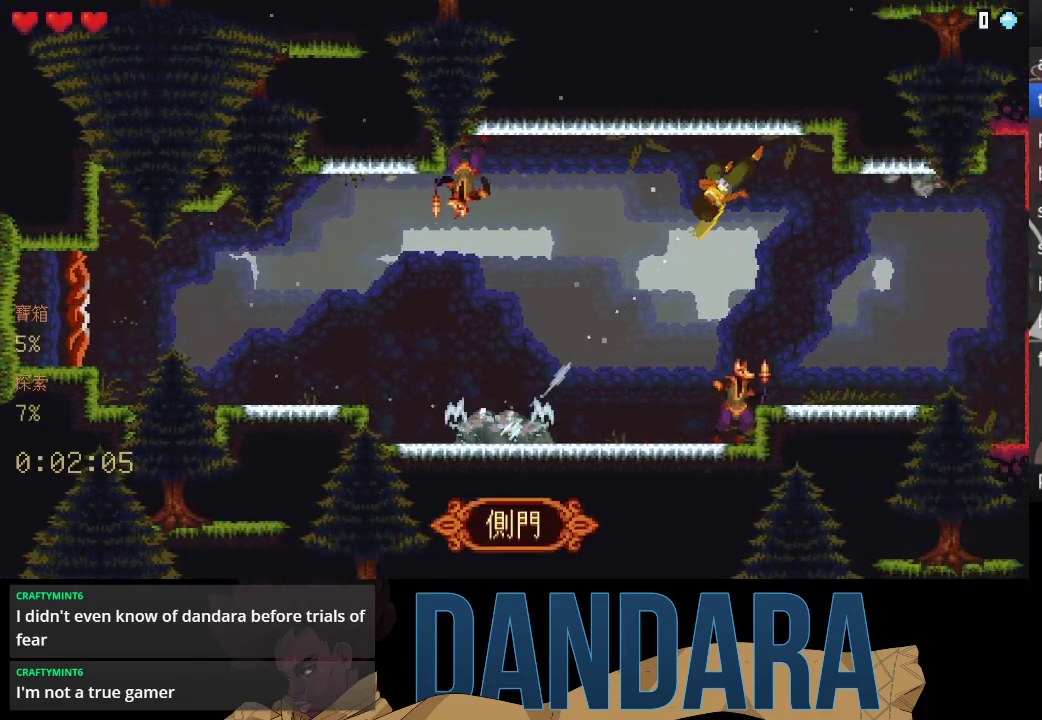
{"buttons": ["A"], "left_stick": "center", "events": [[67, "A", "down"], [67, "left_stick", "down-right"], [167, "A", "up"], [267, "A", "down"], [367, "A", "up"], [367, "left_stick", "center"], [467, "A", "down"]]}
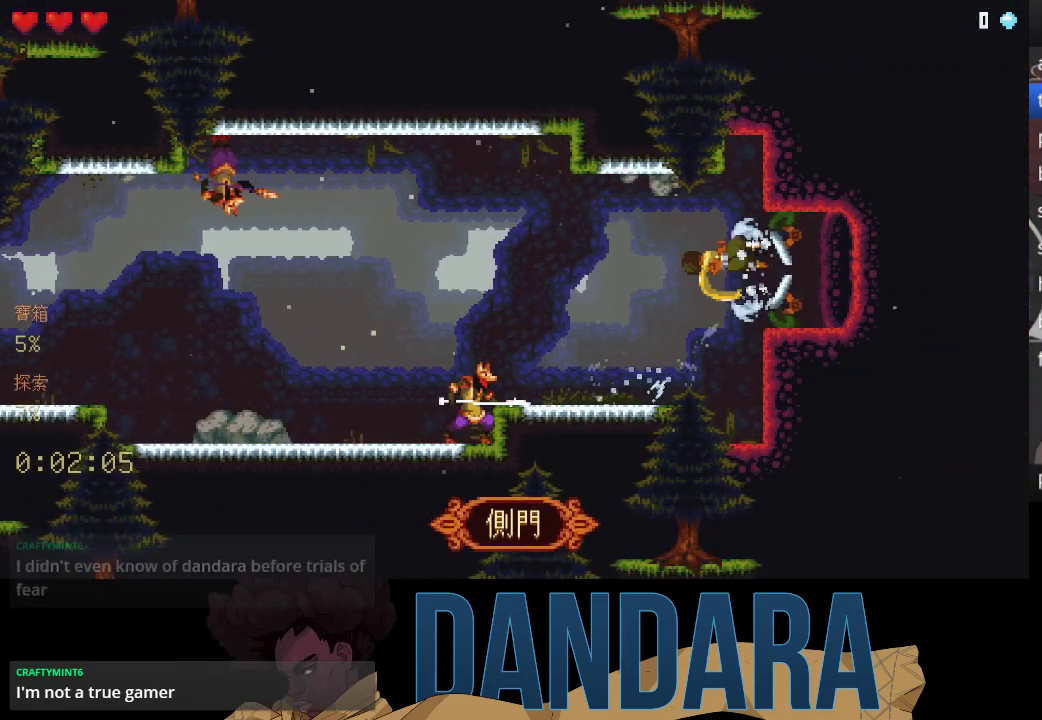
{"buttons": [], "left_stick": "center", "events": [[33, "A", "up"], [133, "A", "down"], [233, "A", "up"], [300, "A", "down"], [433, "A", "up"]]}
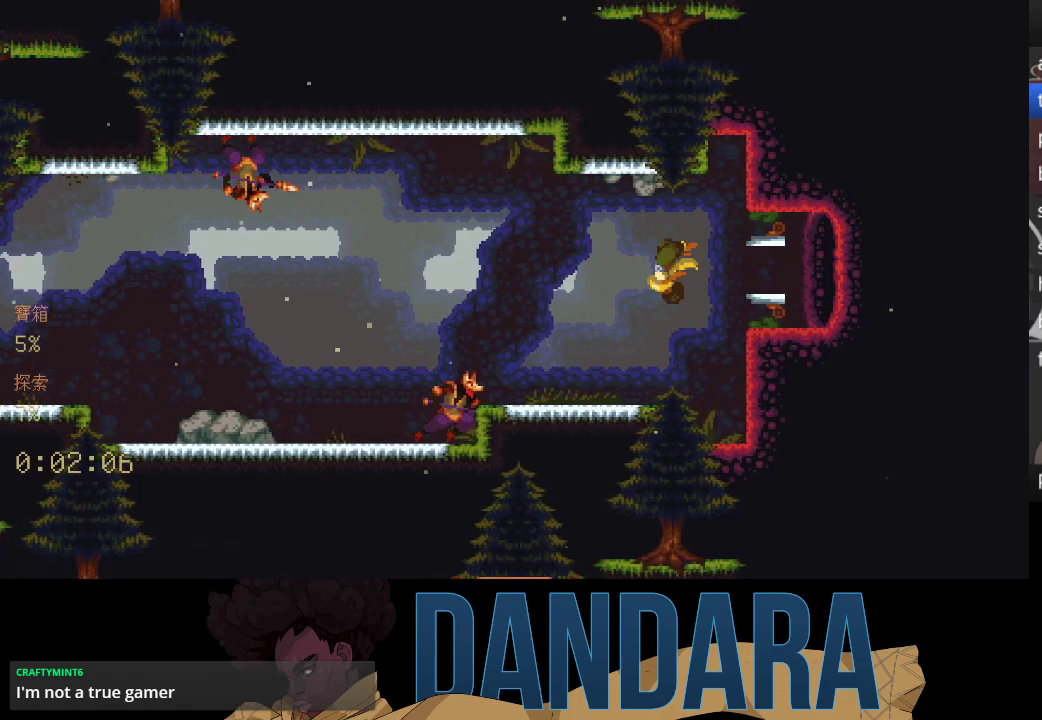
{"buttons": [], "left_stick": "center", "events": []}
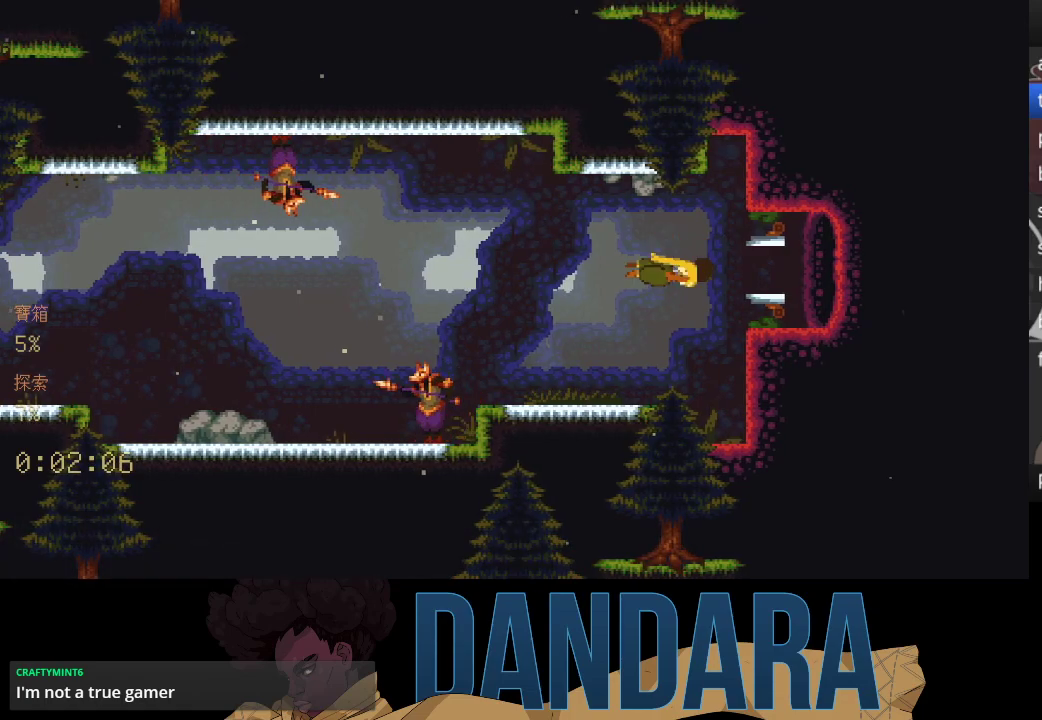
{"buttons": [], "left_stick": "center", "events": []}
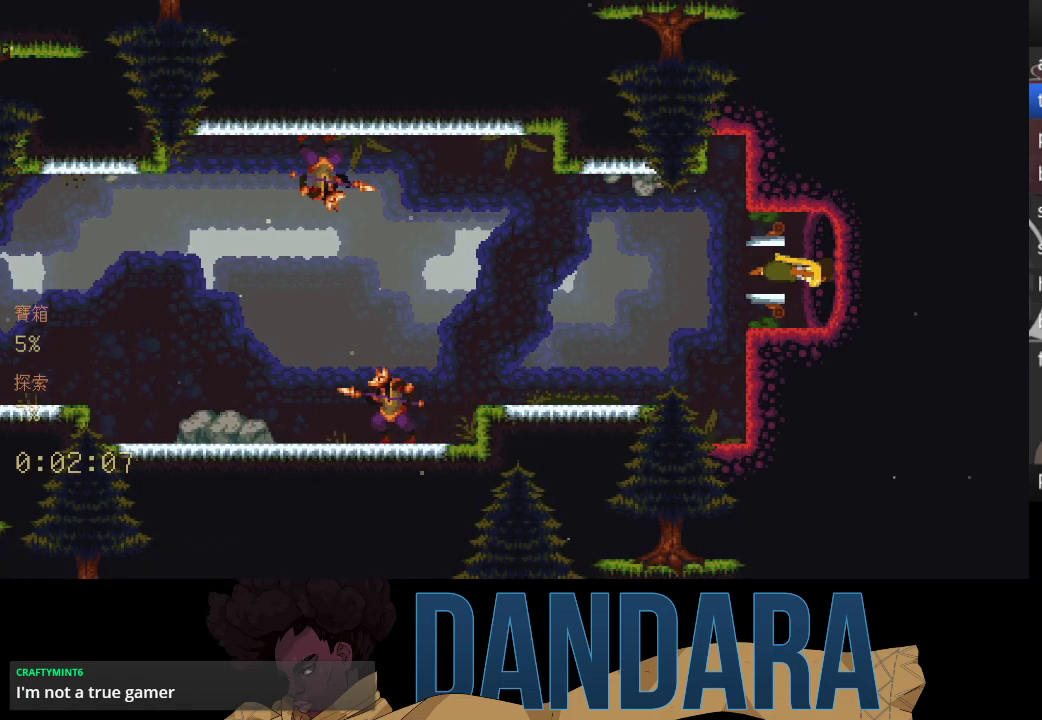
{"buttons": [], "left_stick": "center", "events": []}
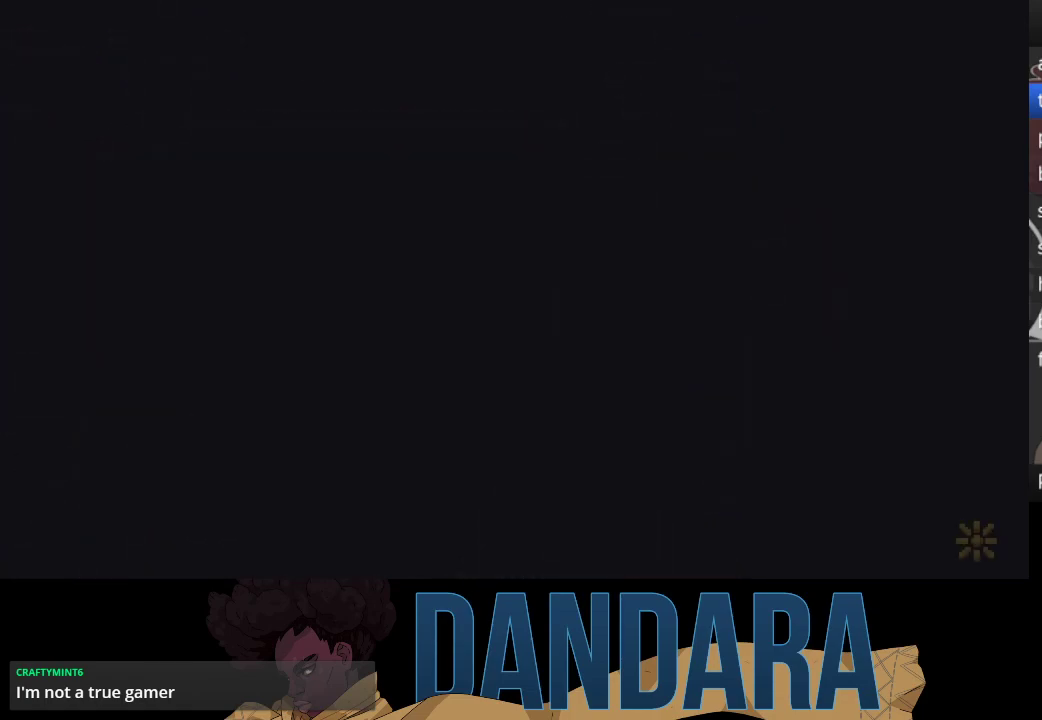
{"buttons": [], "left_stick": "center", "events": []}